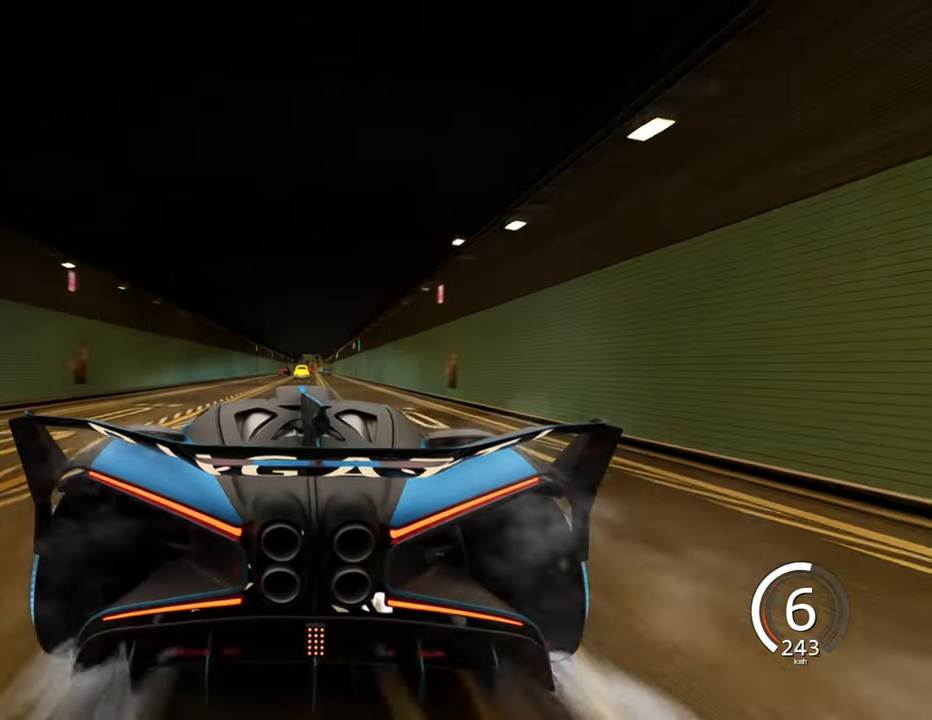
Gameplay with keyboard; each line is a JSON object with the keys held at the frame after it. "events" lists presses ("down") and releases ("up") of "a", "ctrl", "d", "e", "q", "s", "shift", "space" and "w" between this image and that frame as [ms after this image, input, new state], when the widget could be followed in between. No other keys are recorded. Mouse input is not recorded.
{"keys": [], "events": [[250, "d", "up"], [350, "s", "up"]]}
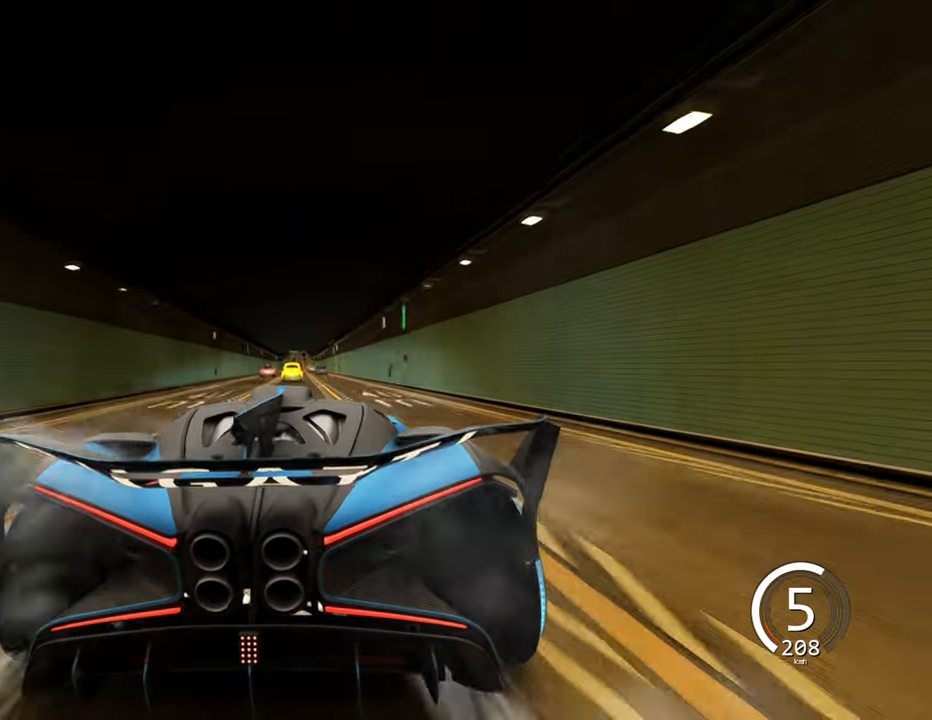
{"keys": ["w"], "events": [[33, "d", "down"], [217, "d", "up"], [233, "w", "down"]]}
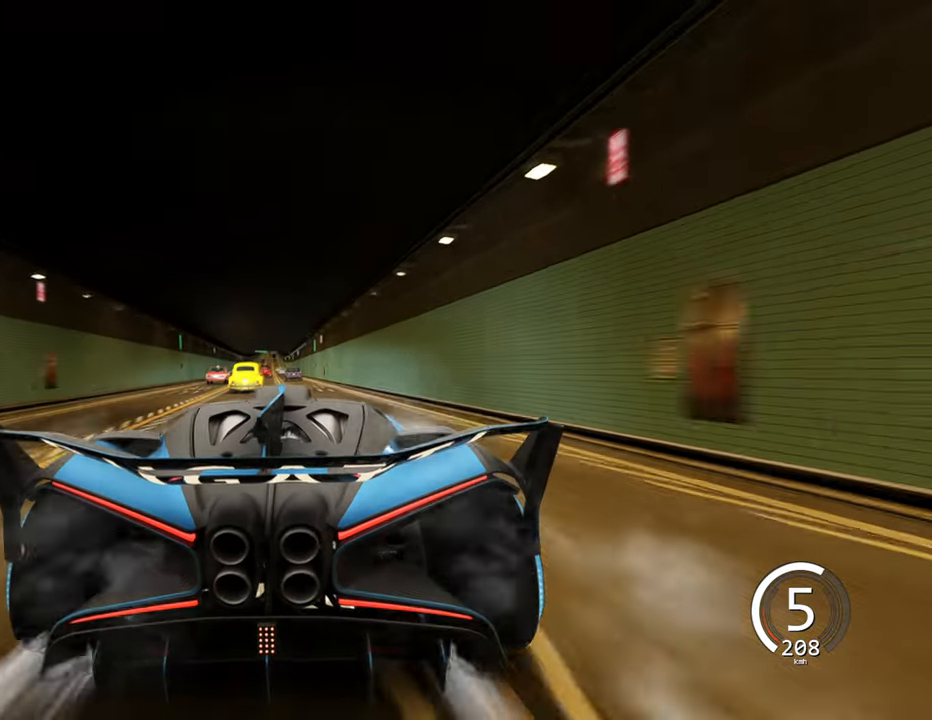
{"keys": ["a"], "events": [[17, "a", "down"], [183, "a", "up"], [317, "a", "down"], [350, "w", "up"]]}
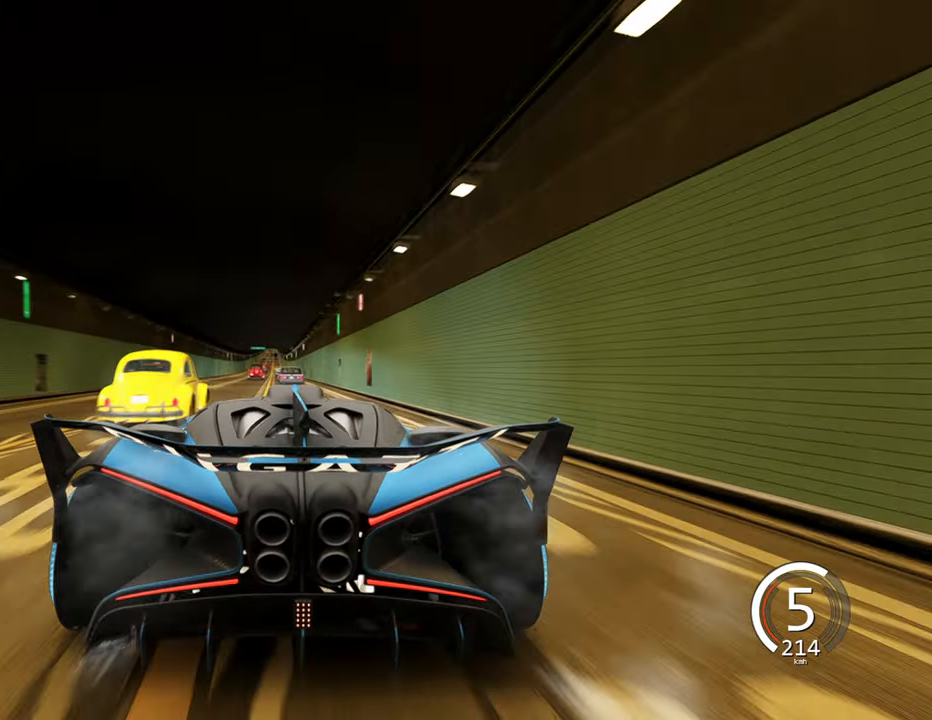
{"keys": ["w"], "events": [[150, "w", "down"], [350, "a", "up"]]}
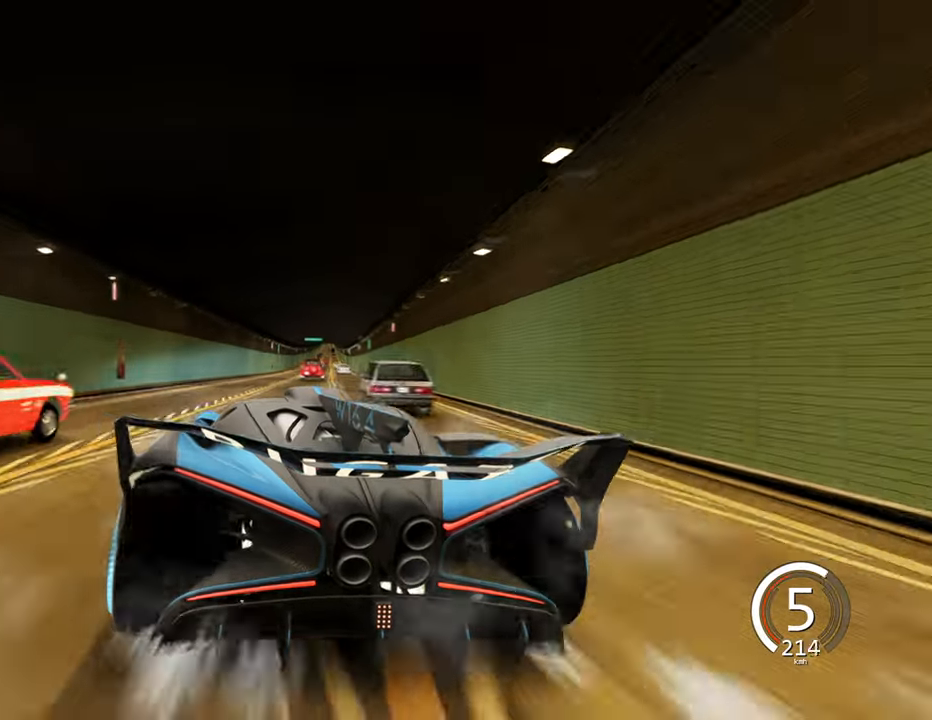
{"keys": ["d", "w"], "events": [[67, "d", "down"]]}
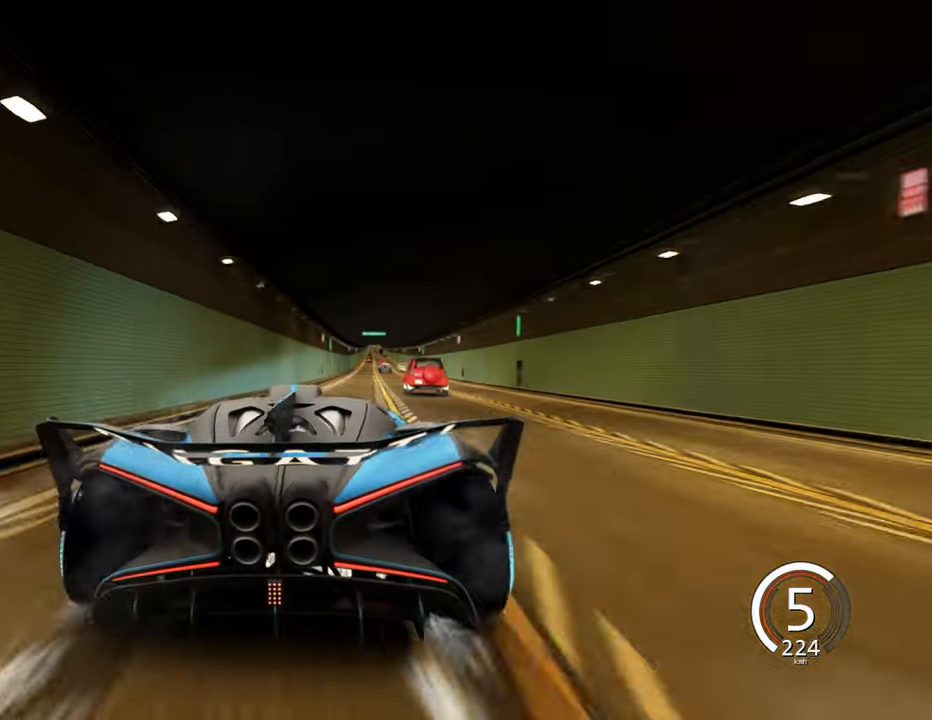
{"keys": ["w"], "events": [[200, "d", "up"], [267, "w", "up"], [433, "w", "down"]]}
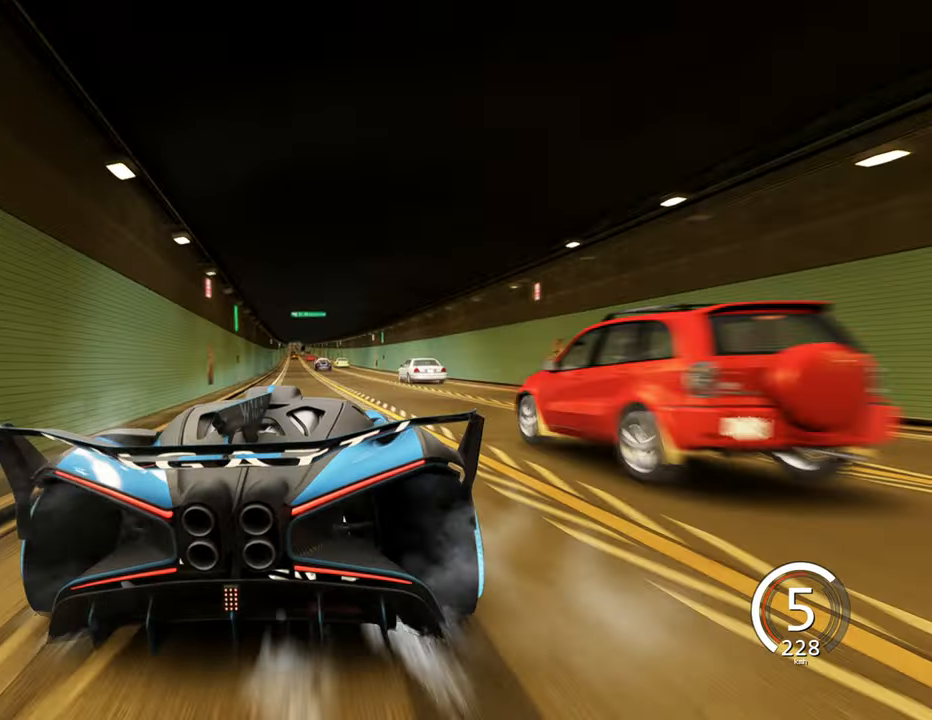
{"keys": ["w"], "events": [[117, "a", "down"], [283, "a", "up"]]}
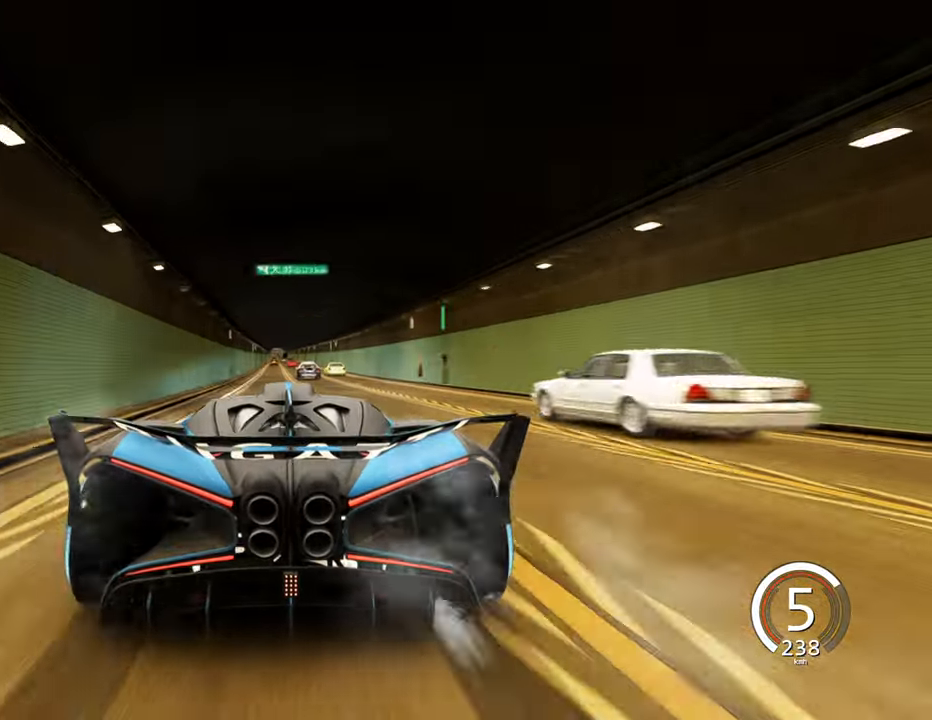
{"keys": ["w"], "events": [[50, "a", "down"], [200, "a", "up"]]}
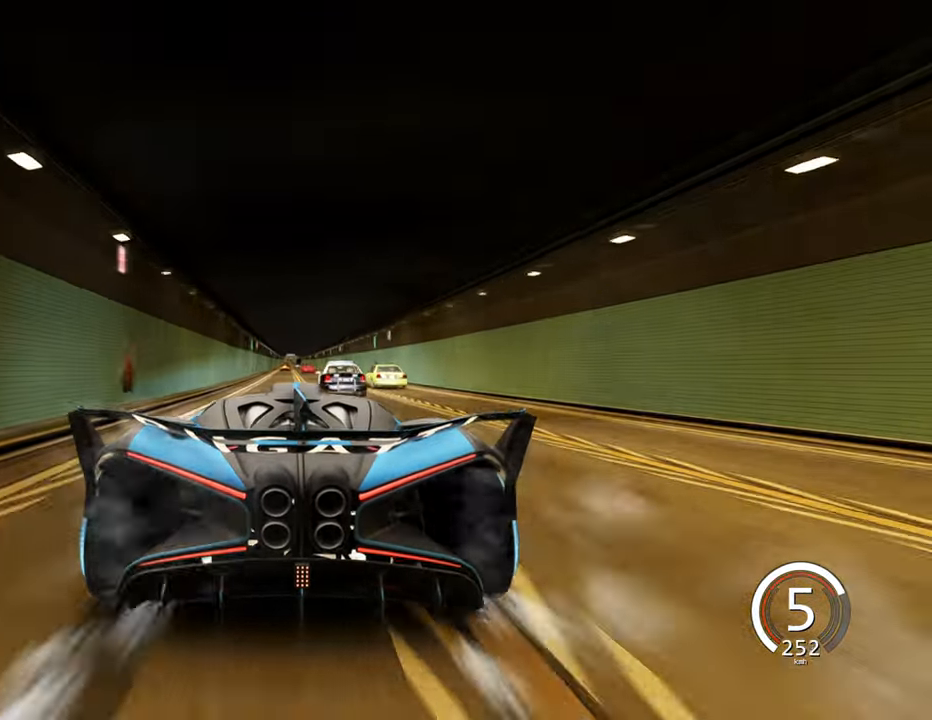
{"keys": ["d"], "events": [[50, "d", "down"], [317, "d", "up"], [350, "w", "up"], [500, "d", "down"]]}
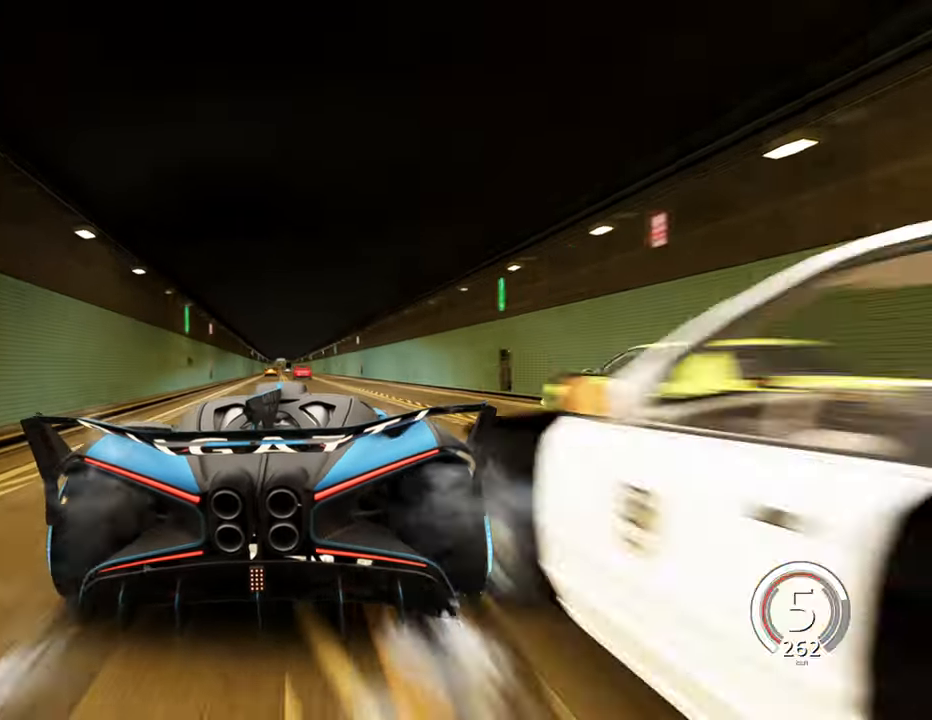
{"keys": ["w"], "events": [[200, "d", "up"], [267, "w", "down"], [450, "a", "down"], [500, "a", "up"]]}
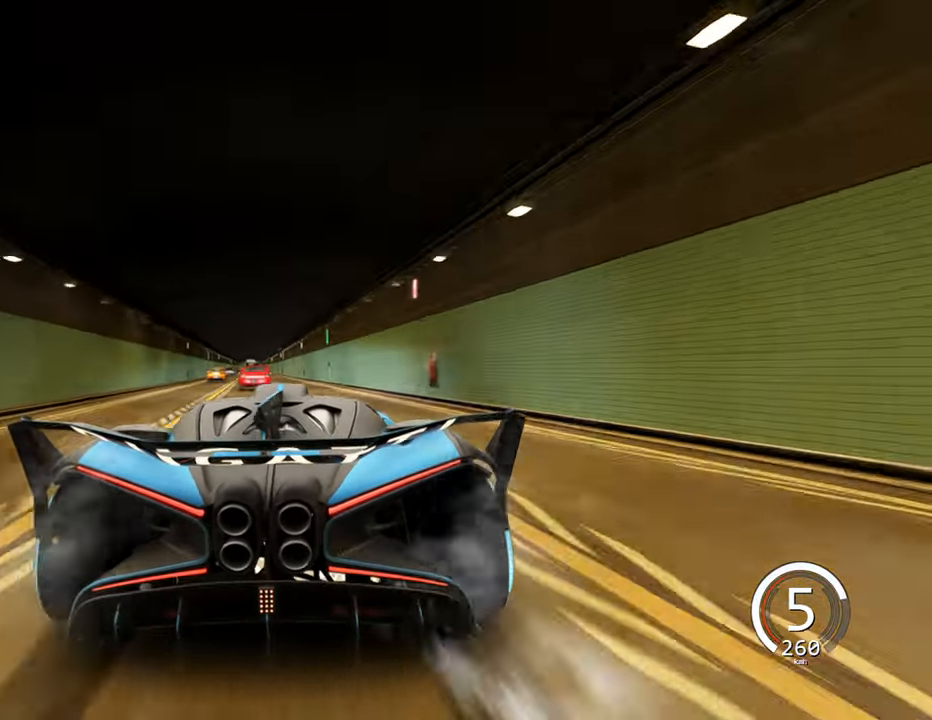
{"keys": ["a", "w"], "events": [[117, "a", "down"]]}
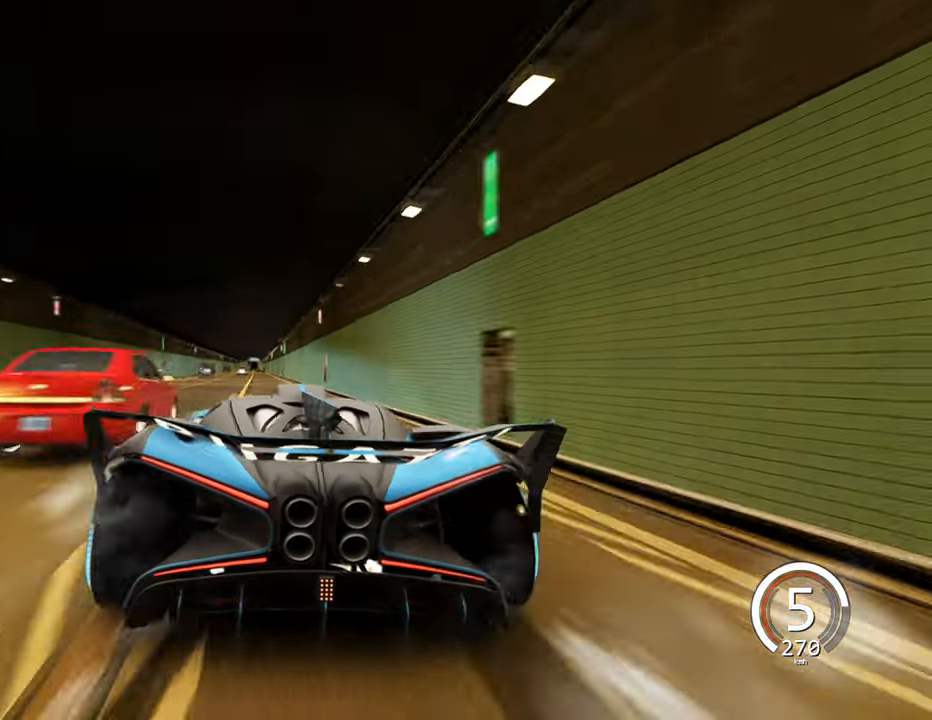
{"keys": ["d"], "events": [[67, "a", "up"], [267, "d", "down"], [267, "w", "up"]]}
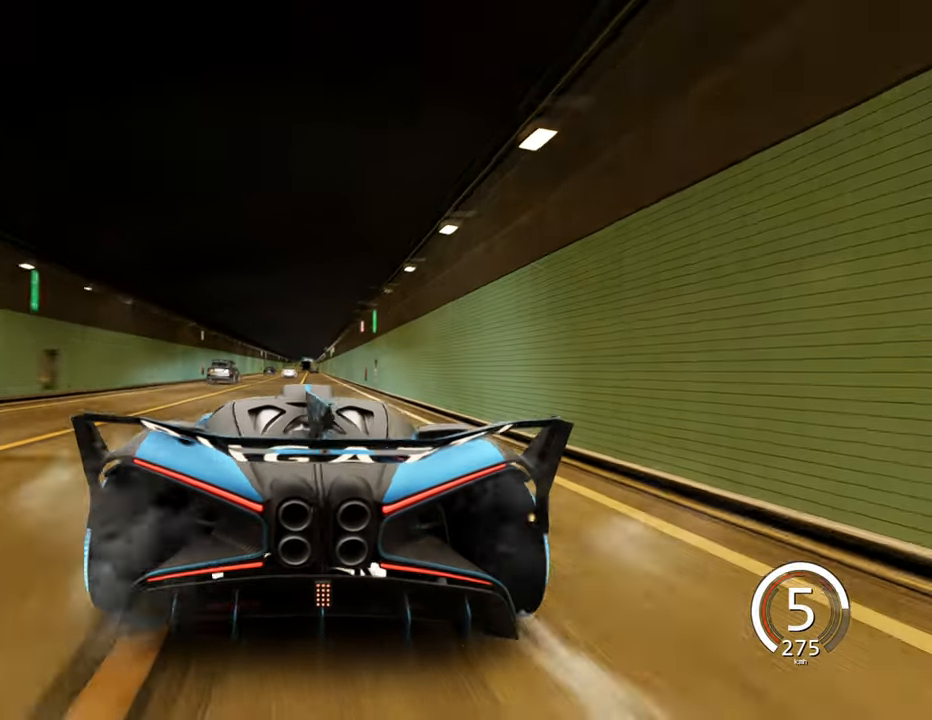
{"keys": ["w"], "events": [[84, "d", "up"], [284, "d", "down"], [334, "d", "up"], [334, "w", "down"]]}
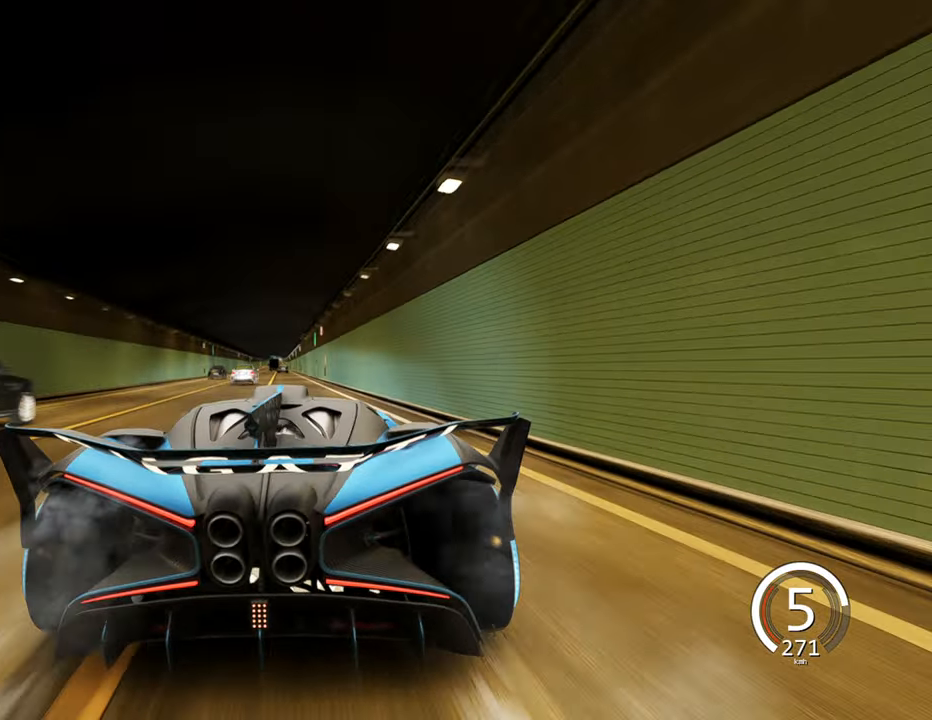
{"keys": ["w"], "events": [[50, "a", "down"], [500, "a", "up"]]}
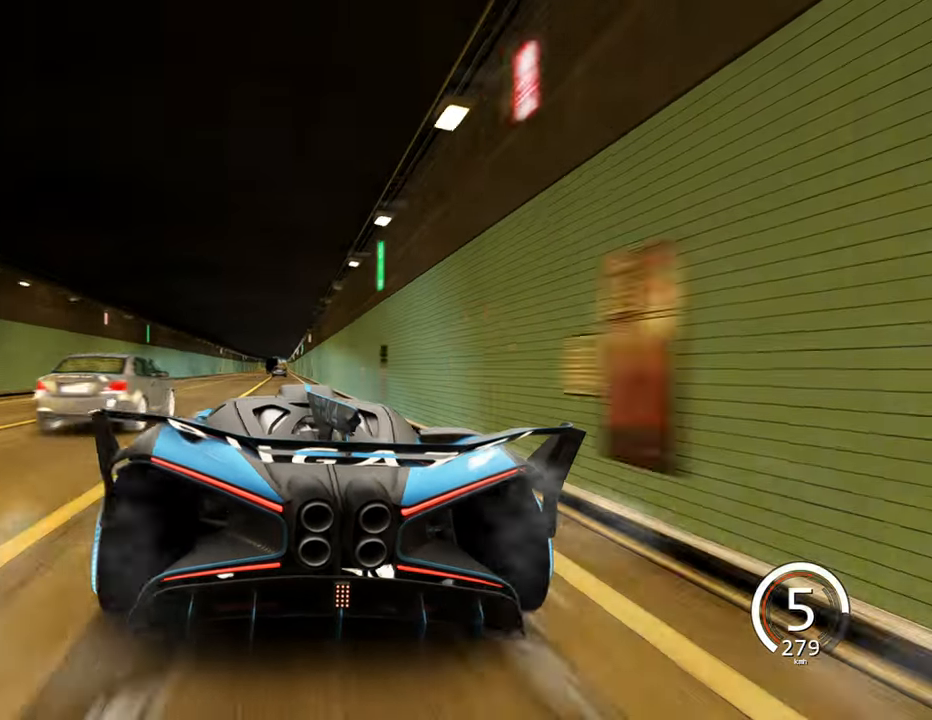
{"keys": ["w"], "events": []}
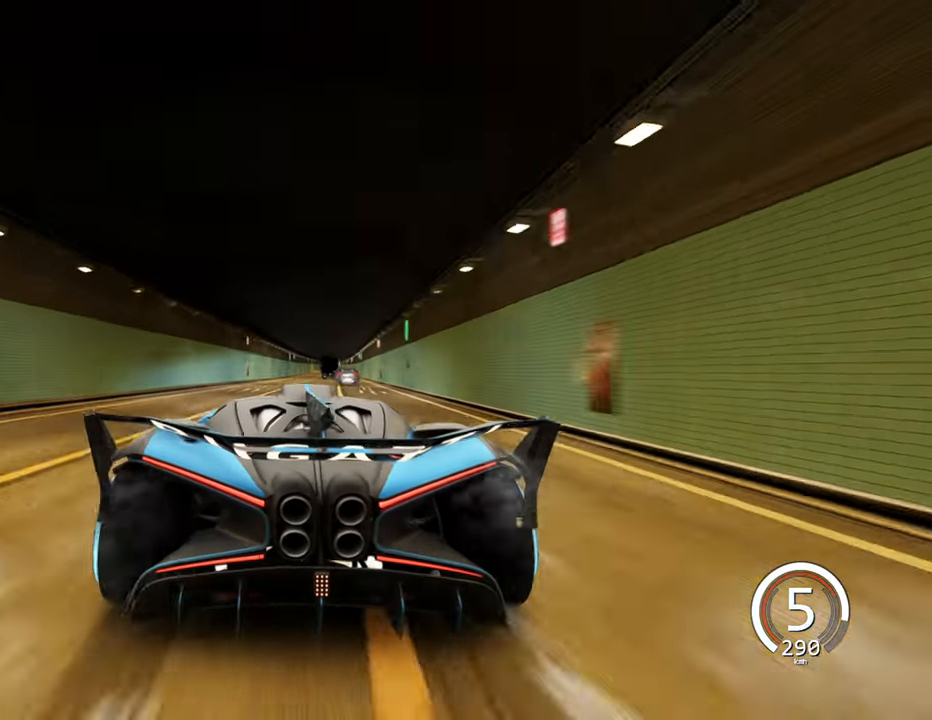
{"keys": ["w"], "events": [[50, "d", "down"], [300, "d", "up"]]}
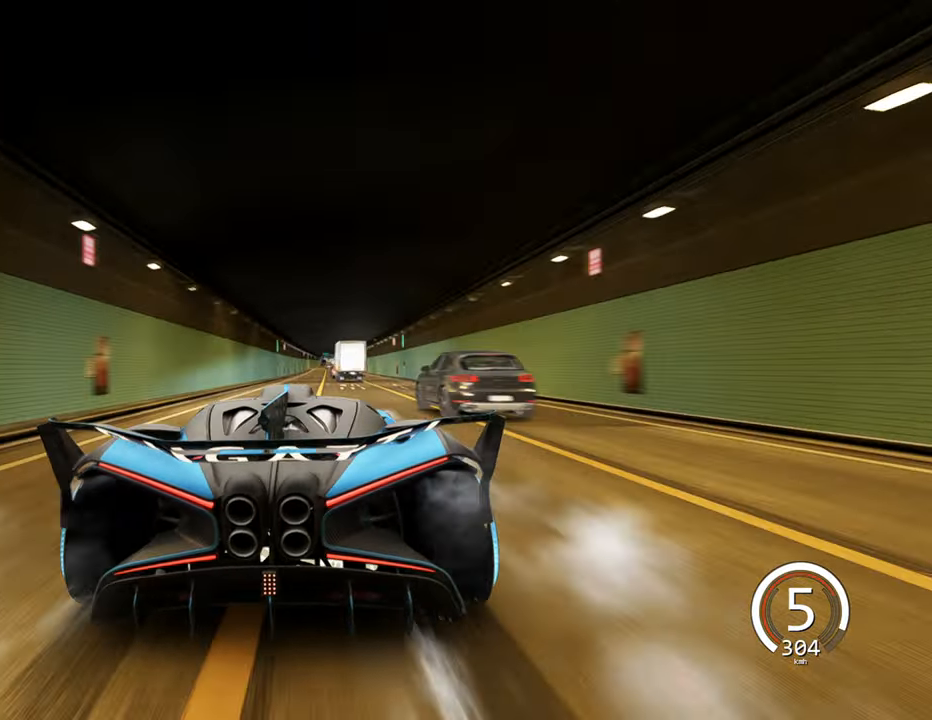
{"keys": ["w"], "events": [[200, "d", "down"], [450, "d", "up"]]}
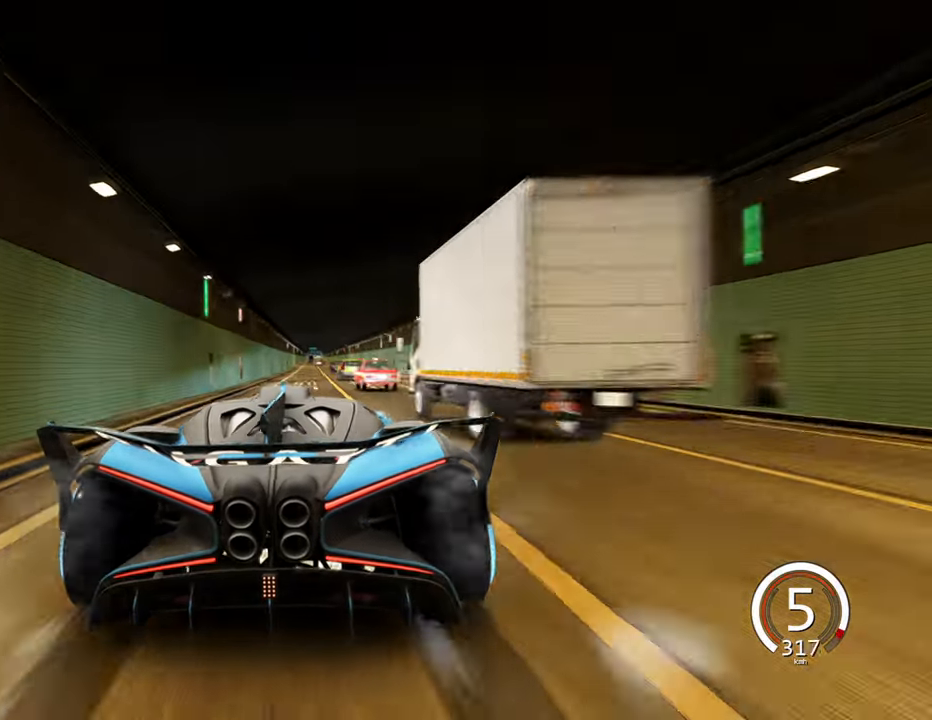
{"keys": [], "events": [[84, "d", "down"], [267, "d", "up"], [384, "w", "up"]]}
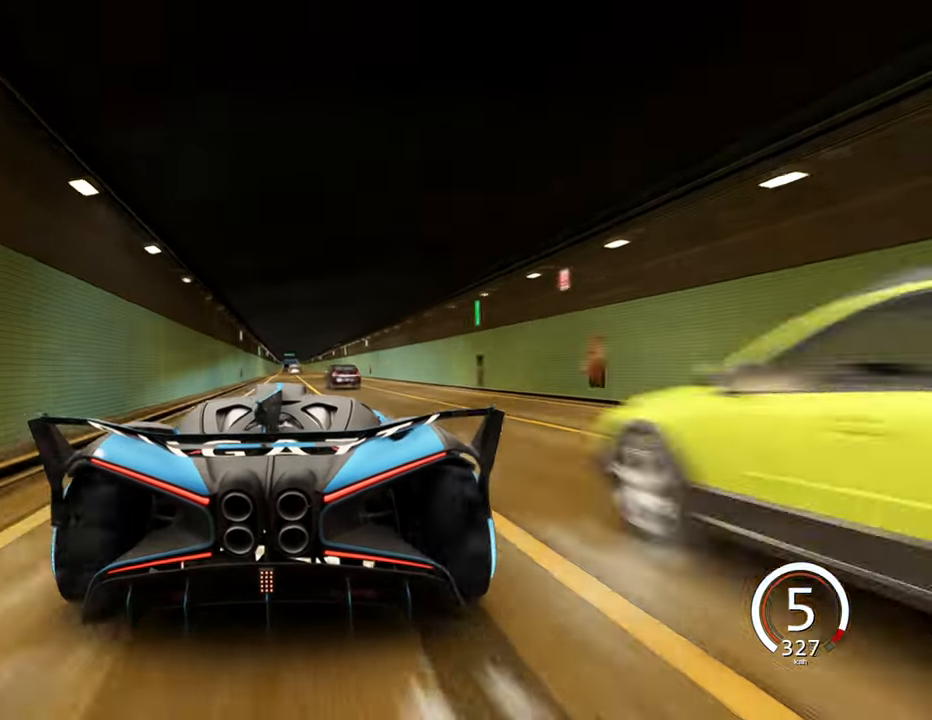
{"keys": ["d", "w"], "events": [[50, "space", "down"], [150, "space", "up"], [267, "w", "down"], [350, "d", "down"]]}
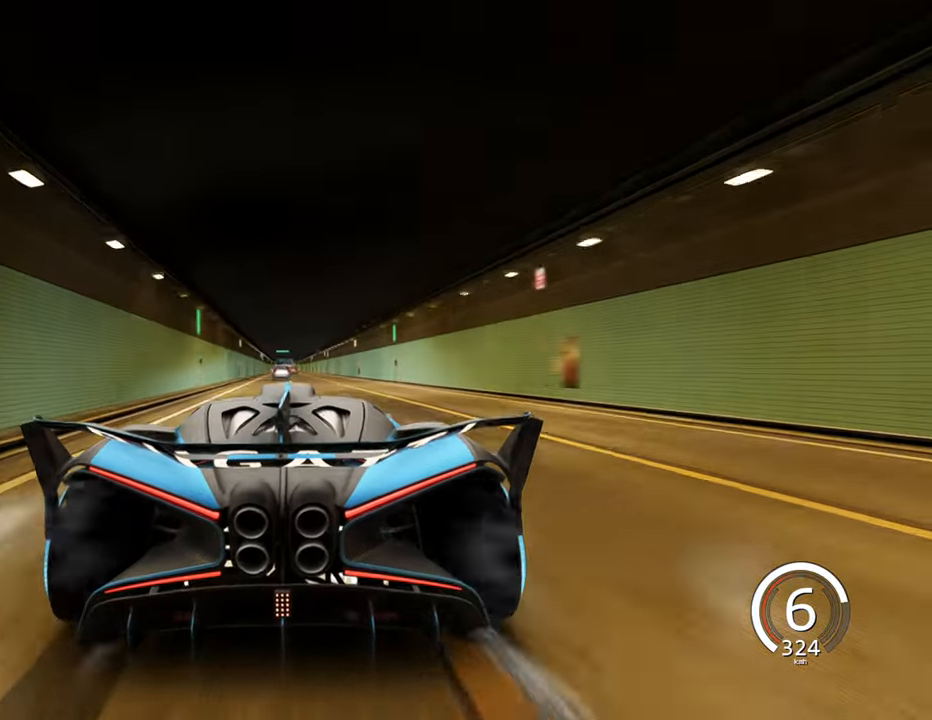
{"keys": ["w"], "events": [[134, "d", "up"]]}
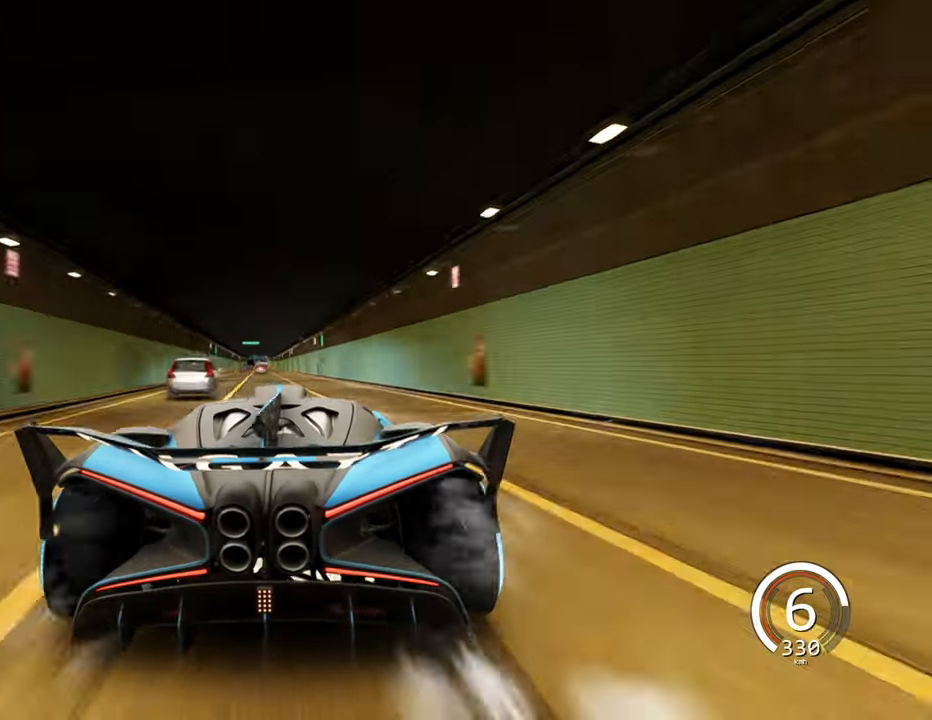
{"keys": ["a", "w"], "events": [[34, "a", "down"], [200, "a", "up"], [350, "a", "down"]]}
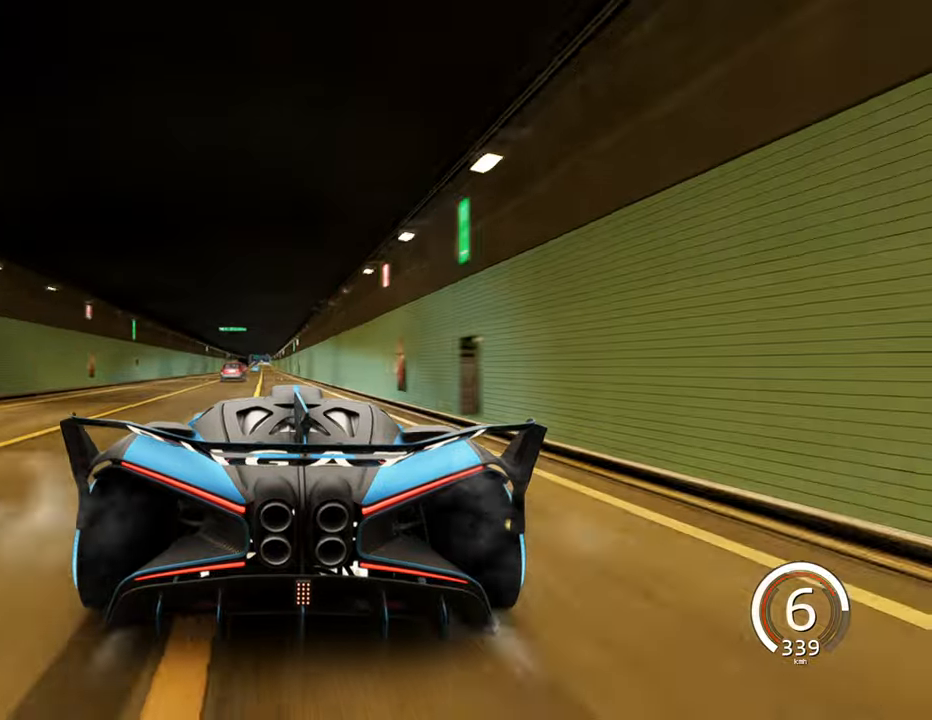
{"keys": ["w"], "events": [[150, "a", "up"]]}
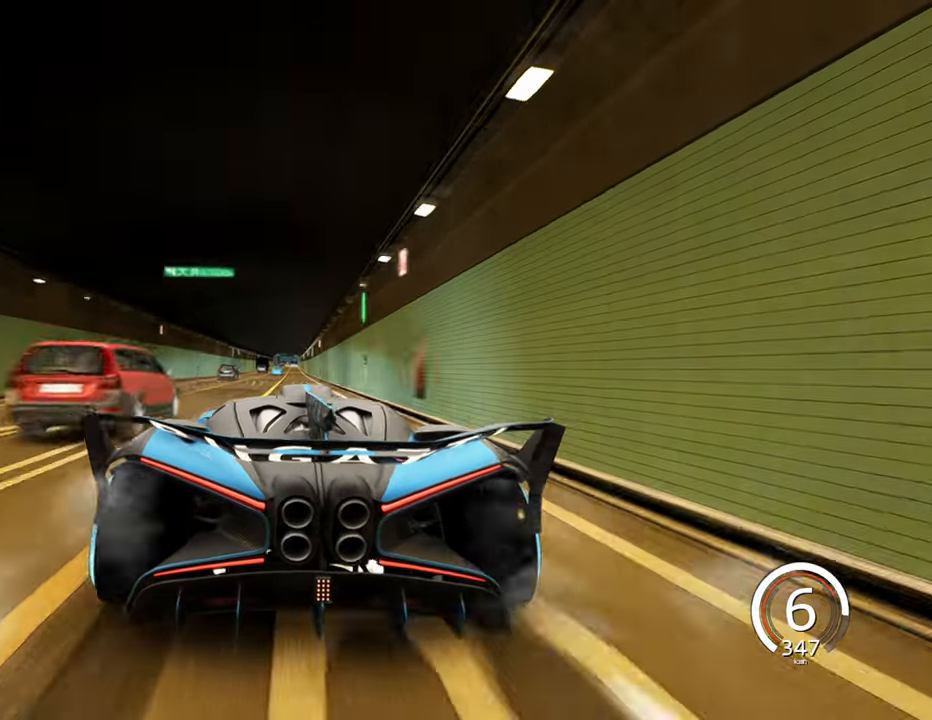
{"keys": ["w"], "events": [[83, "d", "down"], [300, "d", "up"]]}
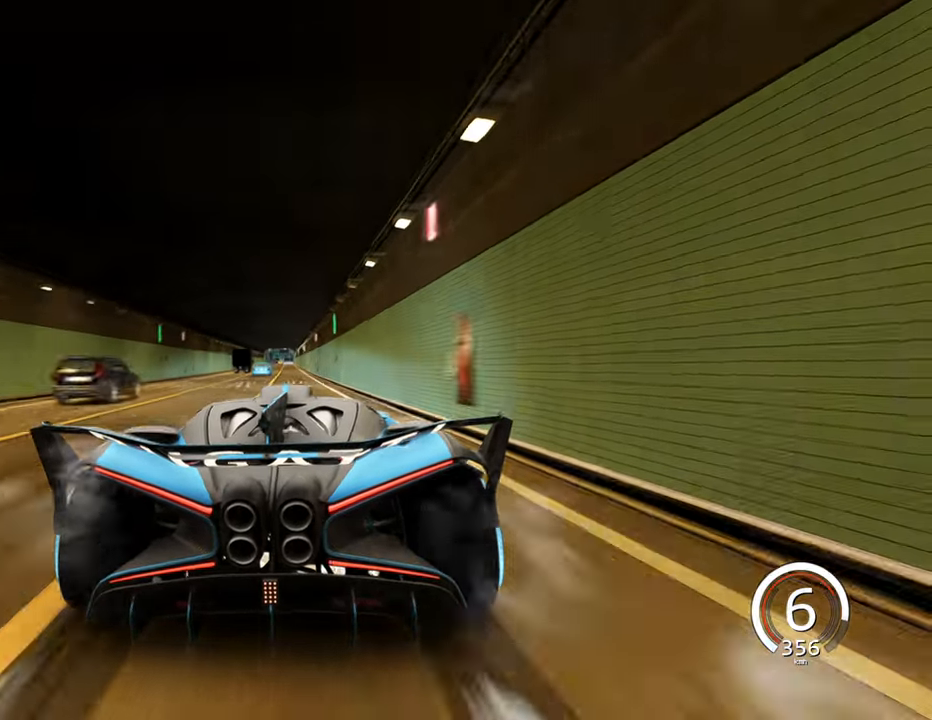
{"keys": ["w"], "events": [[33, "a", "down"], [166, "a", "up"]]}
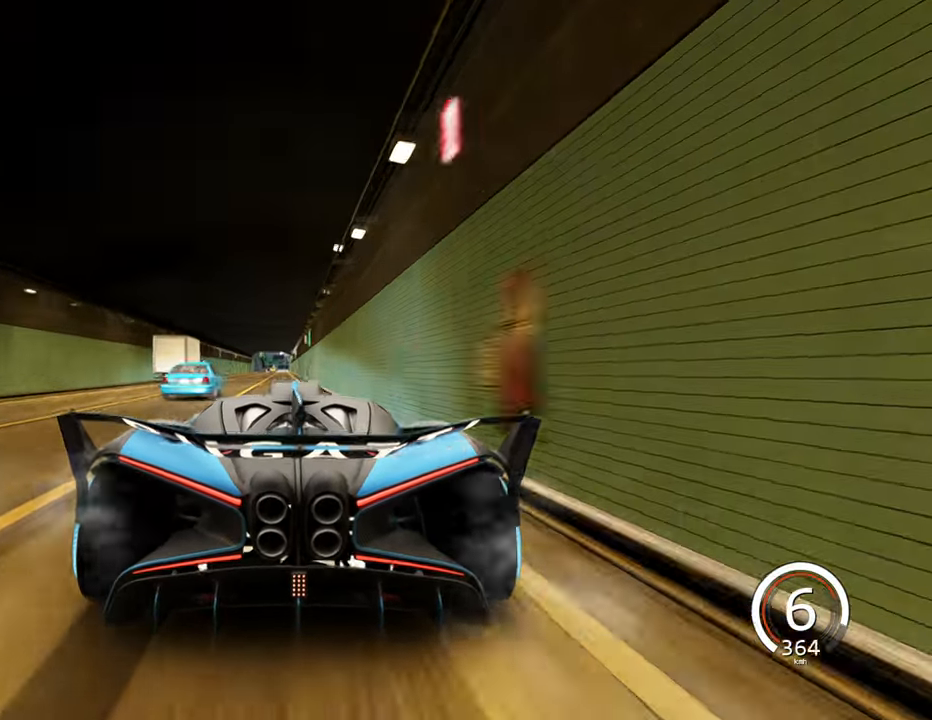
{"keys": ["w"], "events": [[316, "a", "down"], [450, "a", "up"]]}
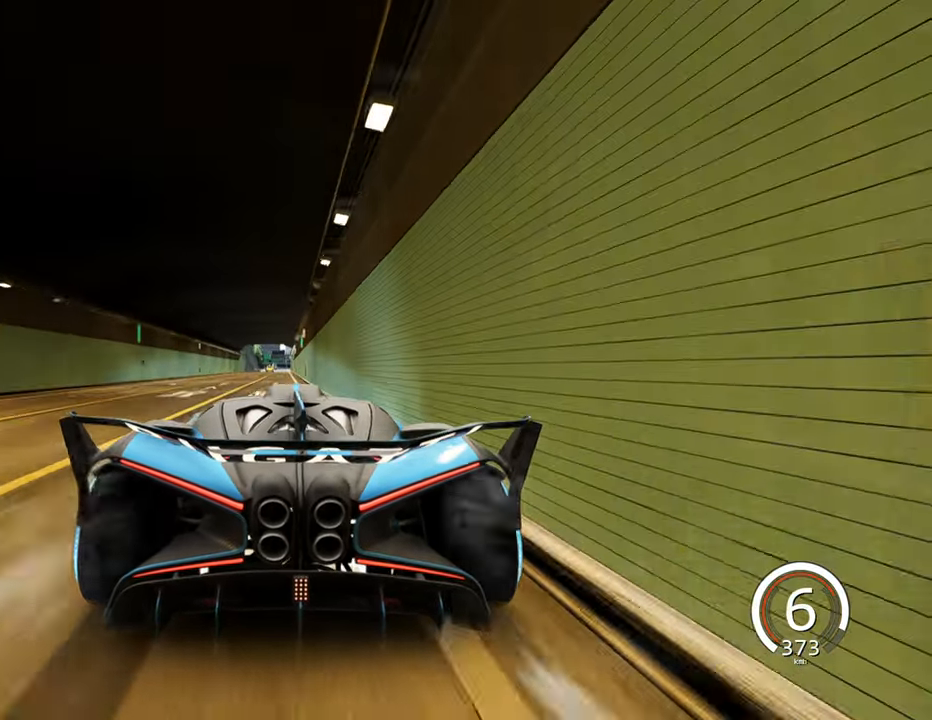
{"keys": ["w"], "events": []}
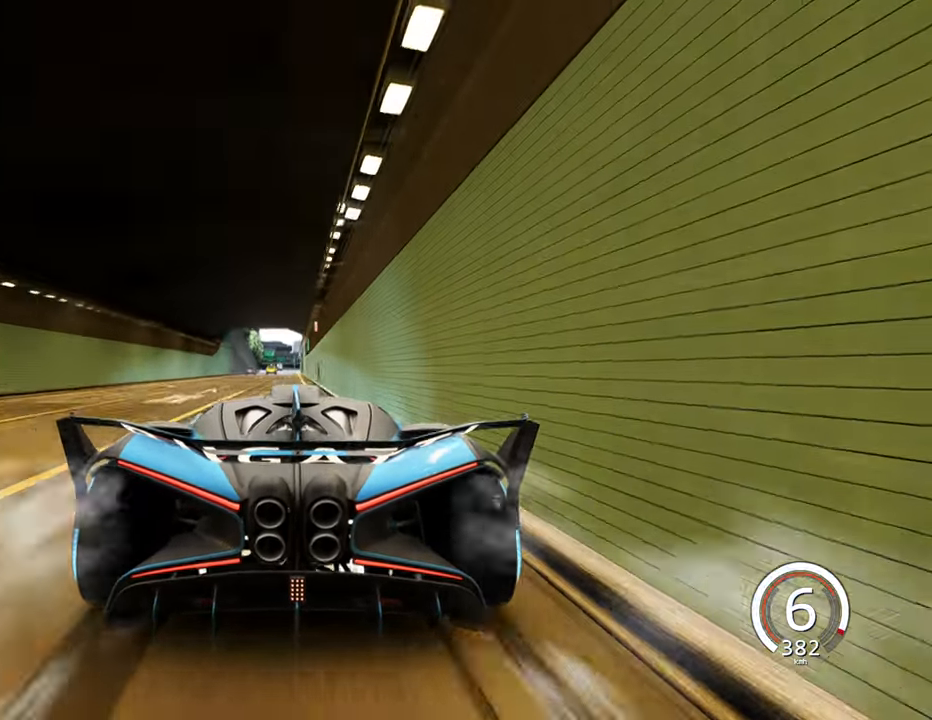
{"keys": ["w"], "events": [[350, "a", "down"], [483, "a", "up"]]}
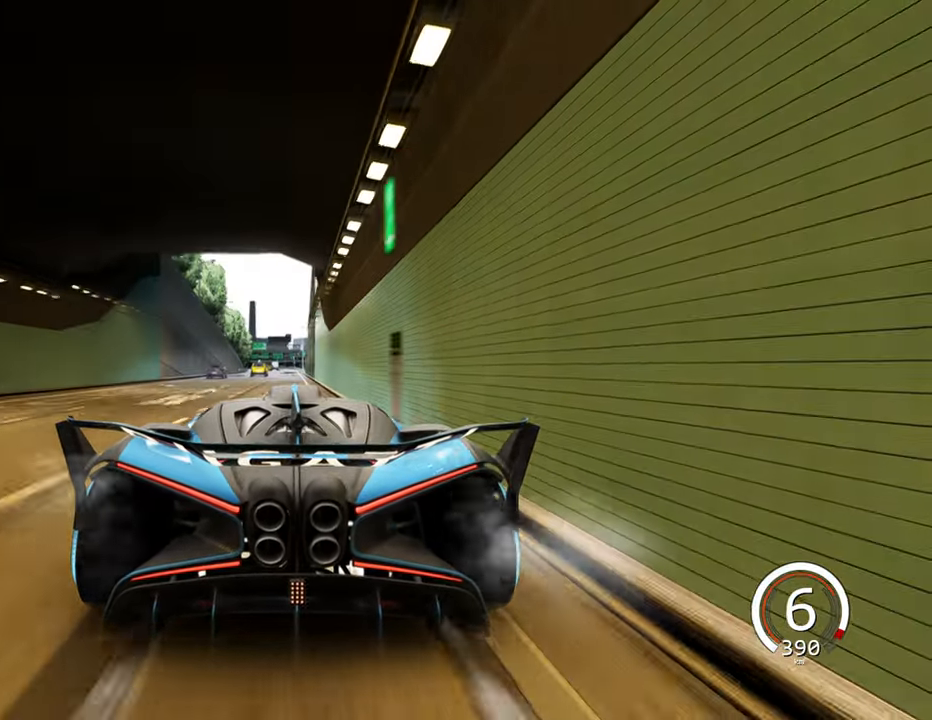
{"keys": [], "events": [[350, "w", "up"]]}
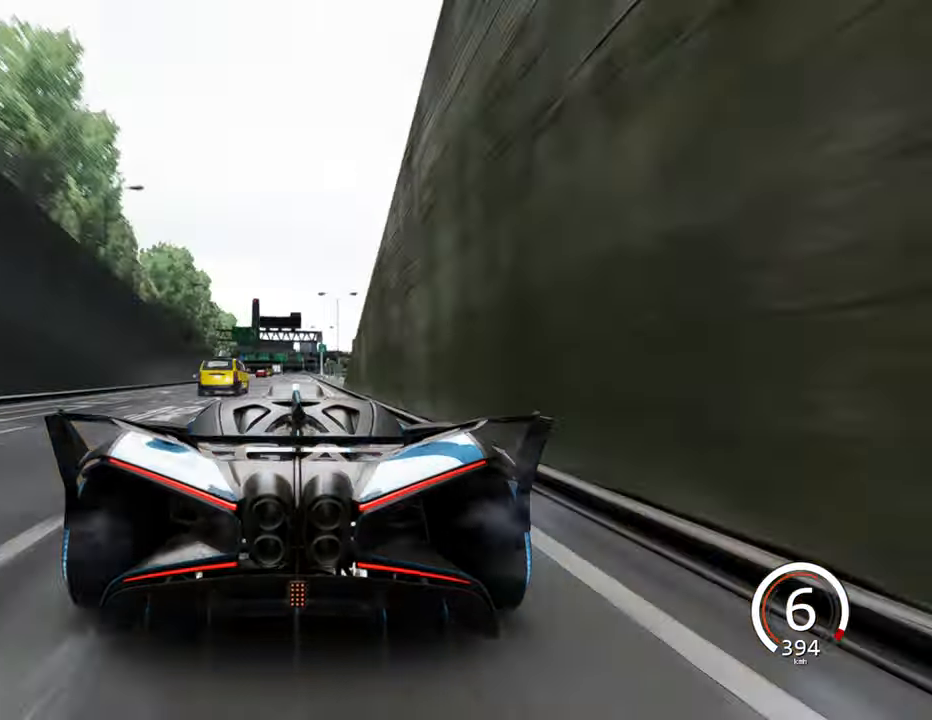
{"keys": ["s"], "events": [[33, "s", "down"]]}
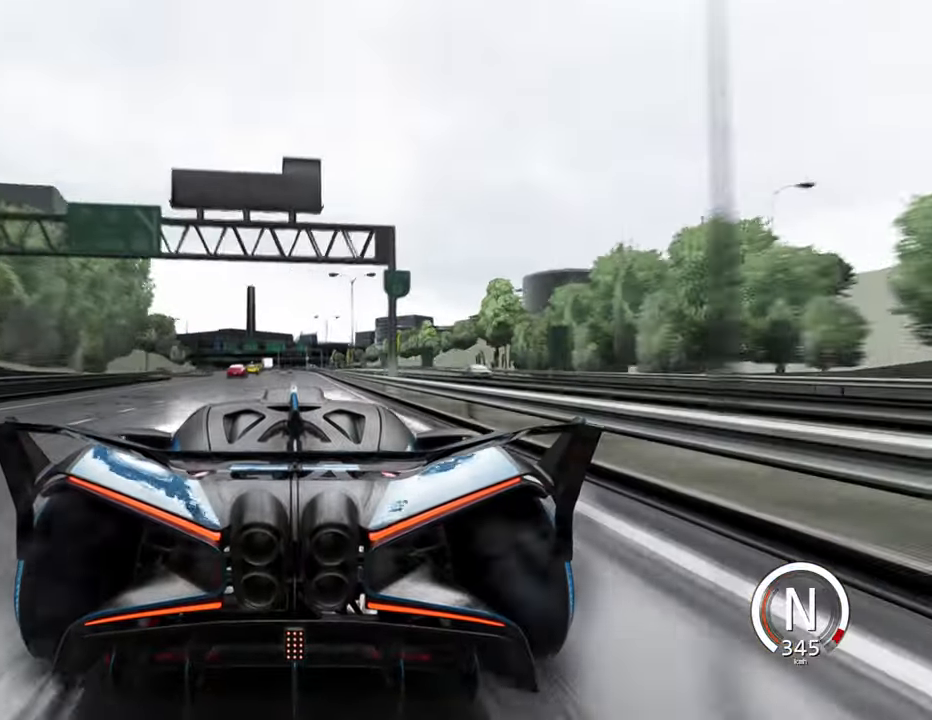
{"keys": ["s"], "events": []}